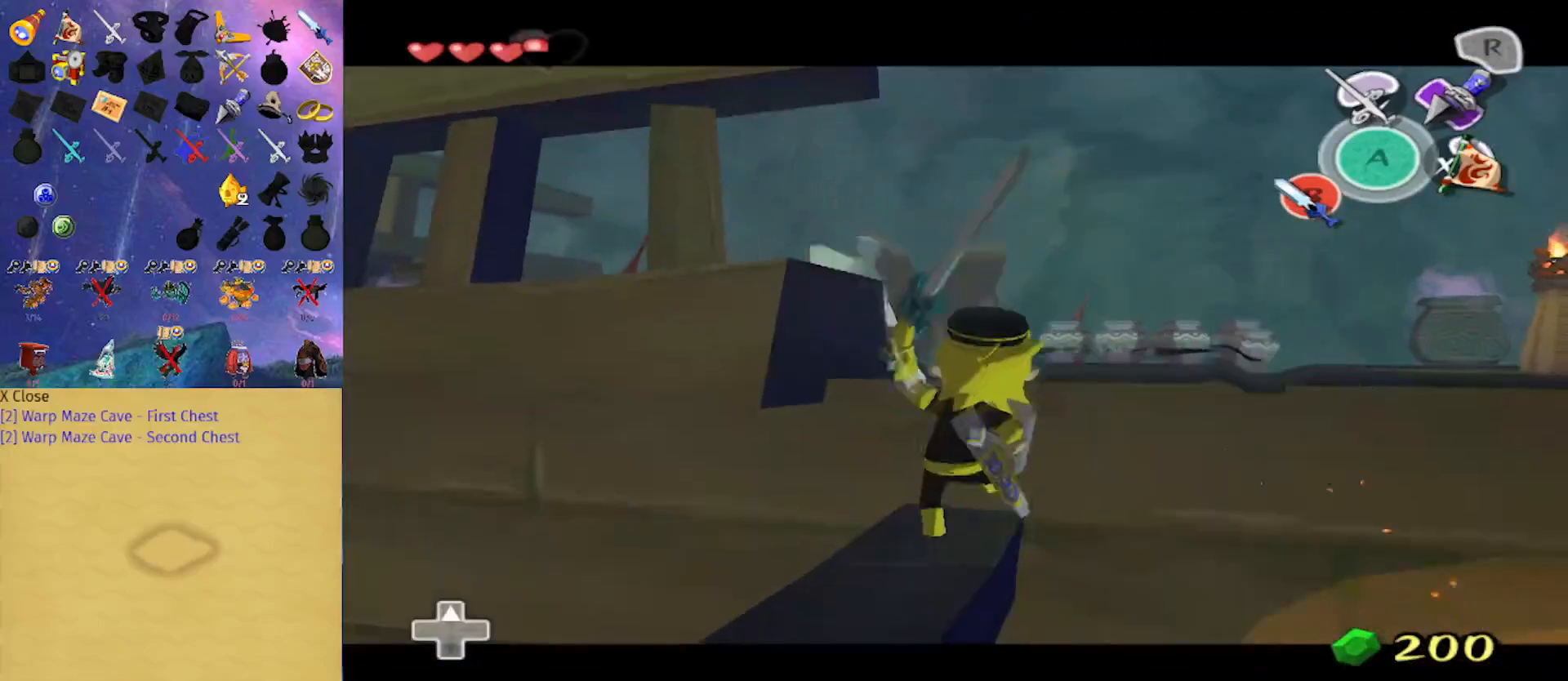
Gameplay with a controller (Nintendo layout); each line is a JSON object with the inputs held at the frame after it. "events" lists button and stick changes between this image and that frame as [ms after this image, input, new state], when the widget could be followed in between. Not read: L3 R3.
{"buttons": ["L1"], "left_stick": "up", "right_stick": "center", "events": [[67, "left_stick", "right"], [200, "left_stick", "center"], [433, "left_stick", "up"]]}
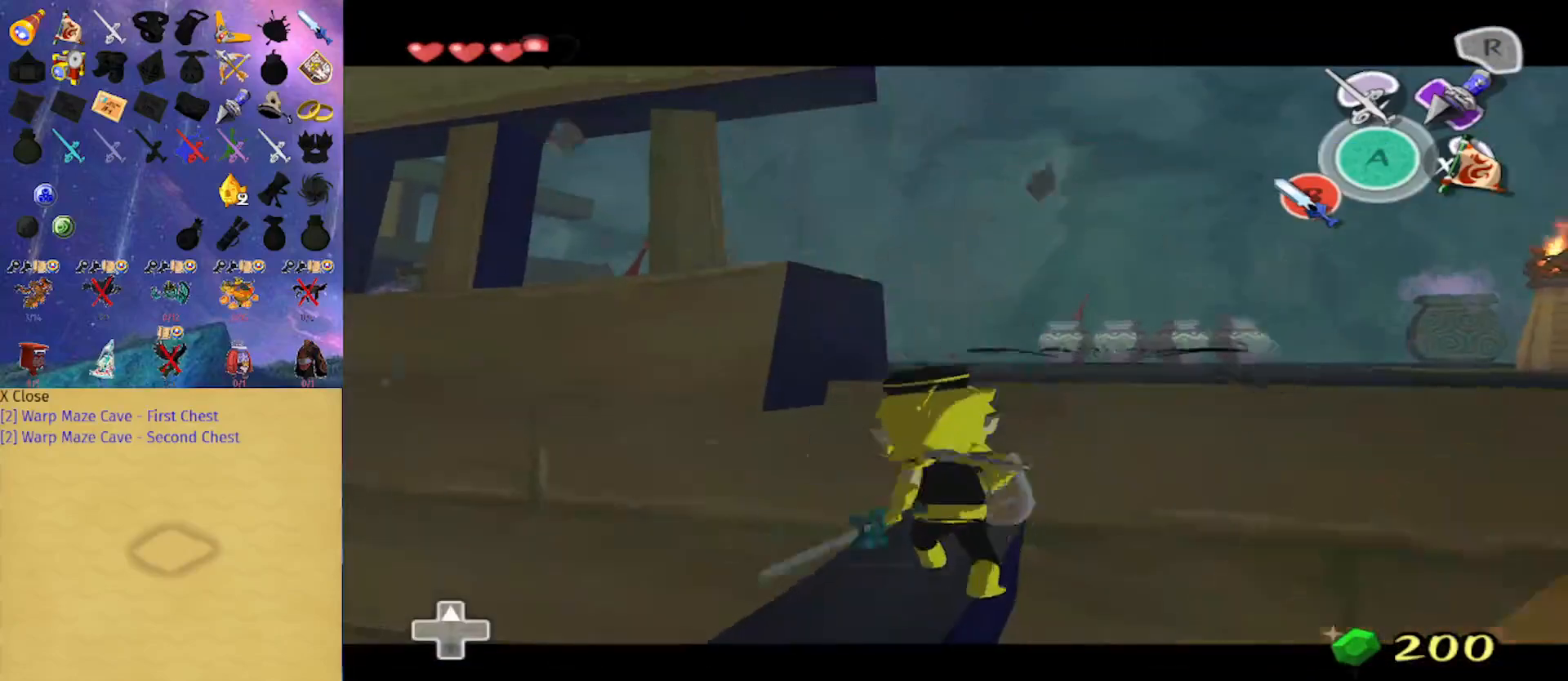
{"buttons": ["L1"], "left_stick": "center", "right_stick": "center", "events": [[33, "left_stick", "center"], [133, "A", "down"], [167, "left_stick", "up"], [200, "A", "up"], [267, "A", "down"], [333, "A", "up"], [467, "left_stick", "center"]]}
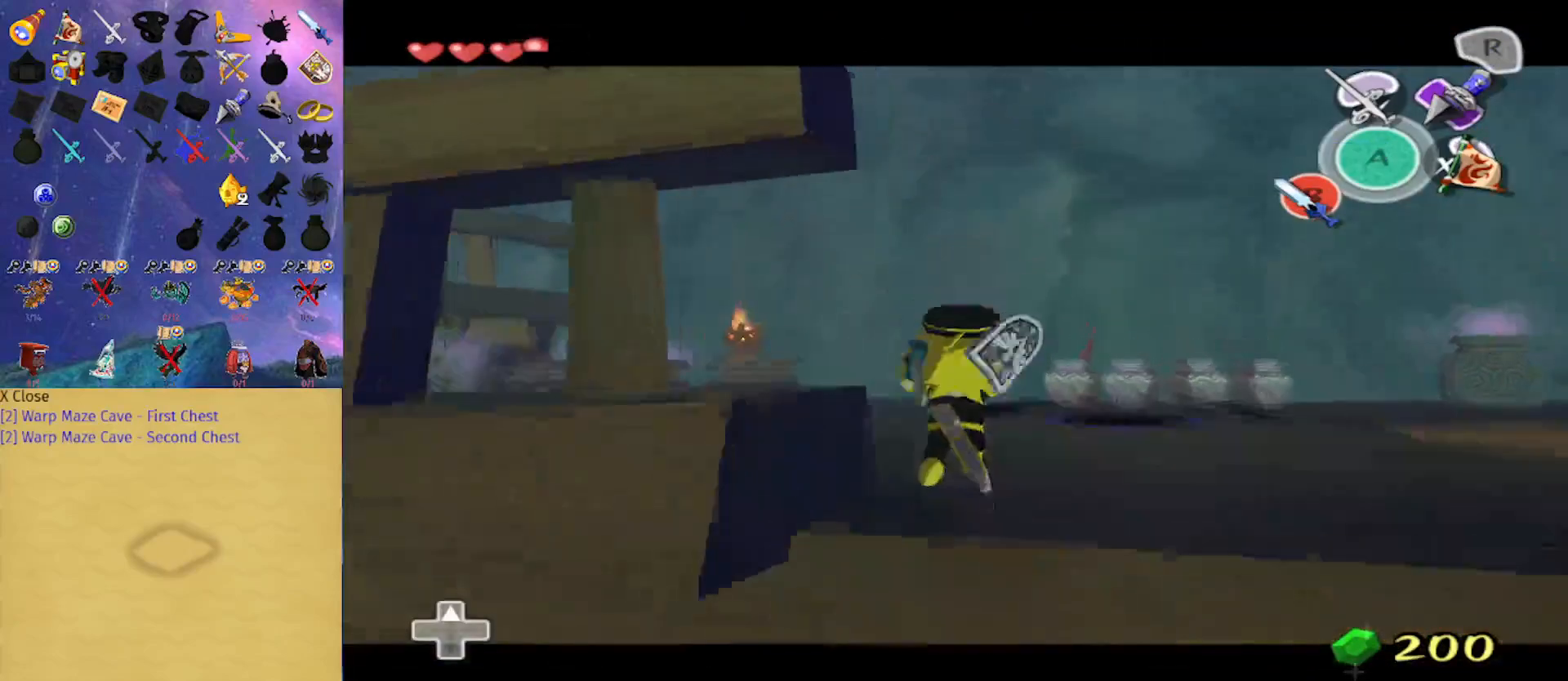
{"buttons": [], "left_stick": "up-left", "right_stick": "down-right", "events": [[33, "L1", "up"], [67, "right_stick", "down"], [133, "right_stick", "down-right"], [200, "left_stick", "up"], [333, "left_stick", "up-left"]]}
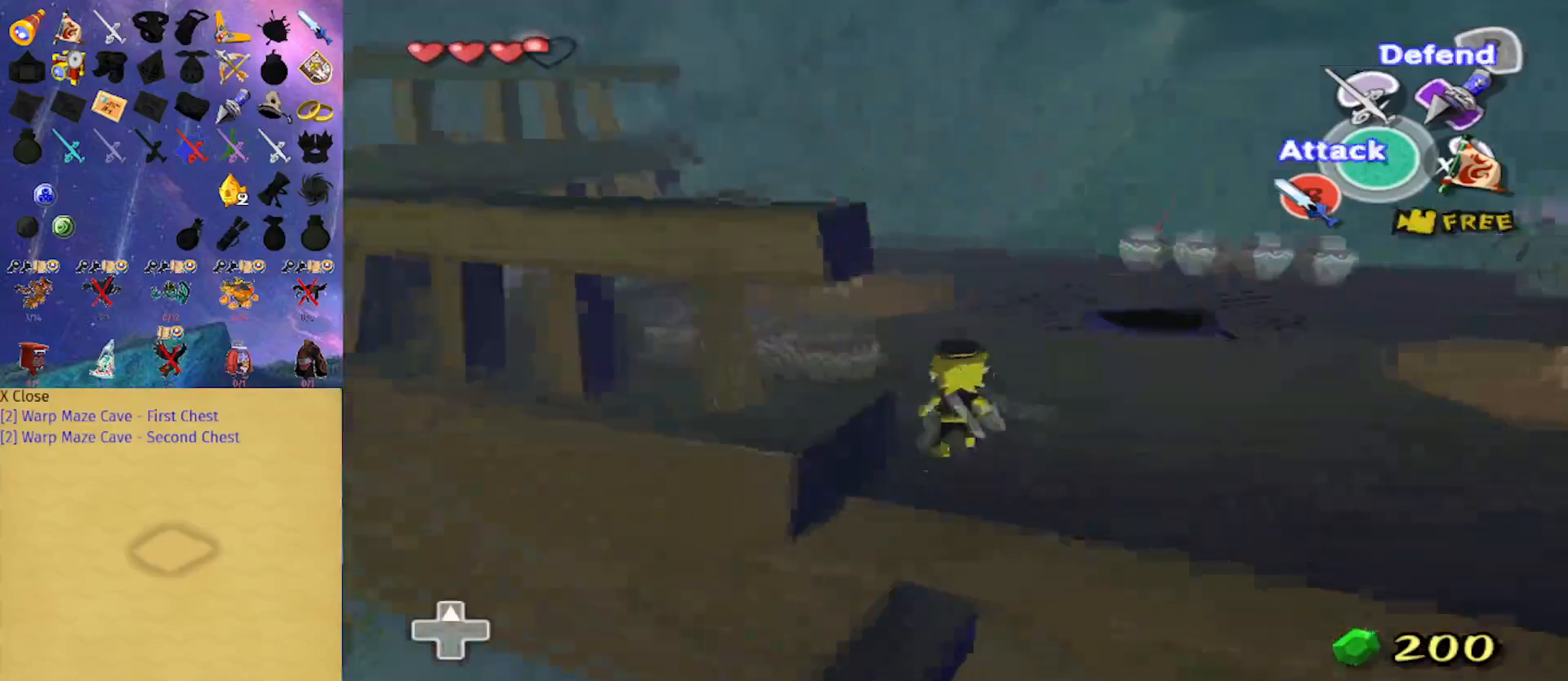
{"buttons": [], "left_stick": "center", "right_stick": "center", "events": [[100, "left_stick", "left"], [233, "left_stick", "center"], [233, "right_stick", "down"], [433, "right_stick", "center"]]}
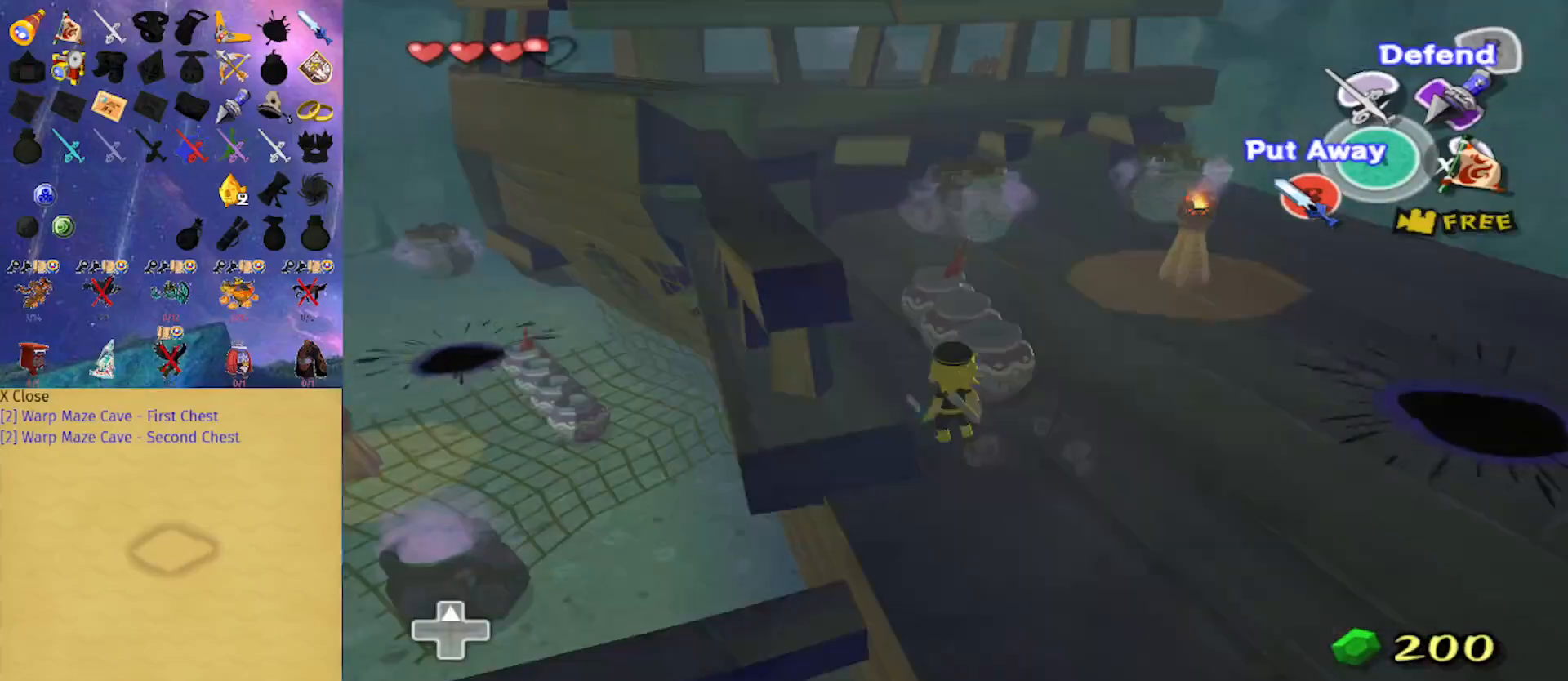
{"buttons": [], "left_stick": "center", "right_stick": "right", "events": [[333, "right_stick", "right"]]}
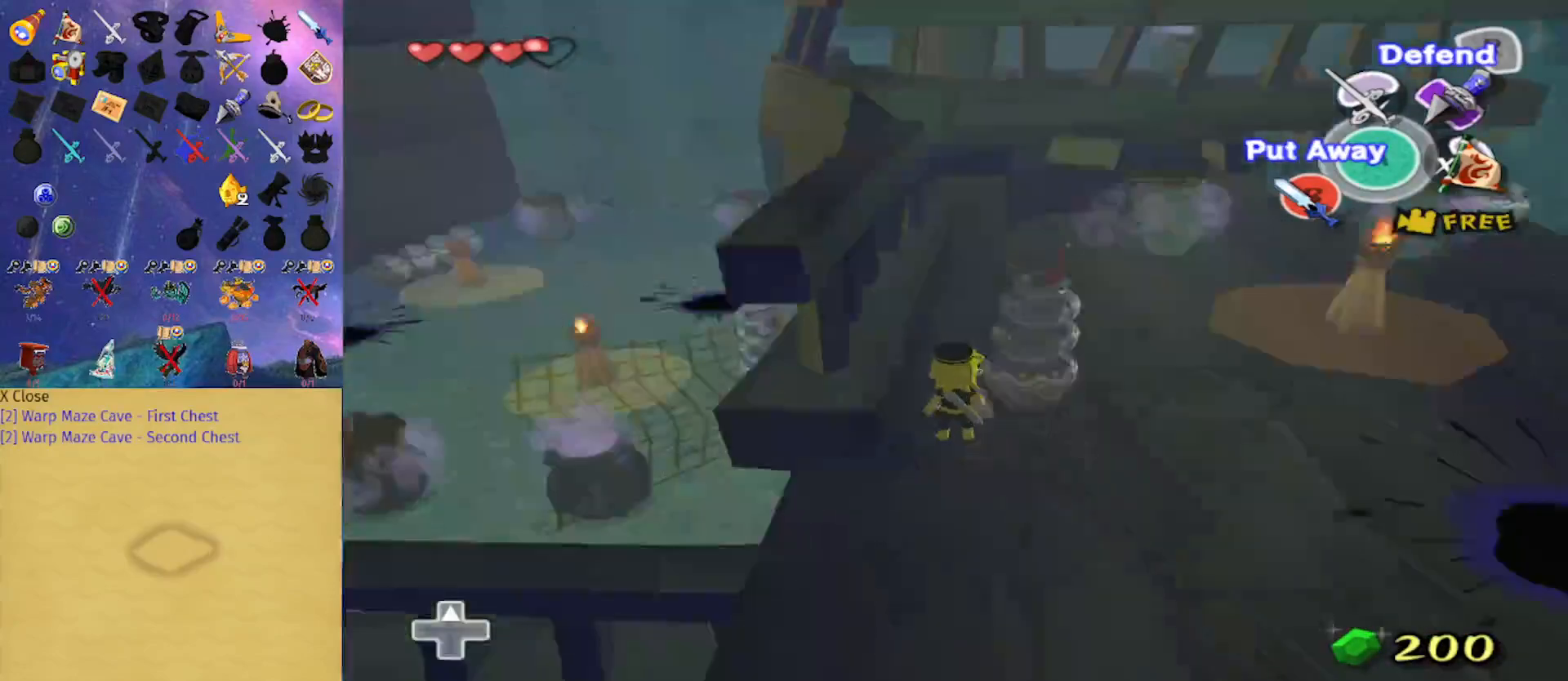
{"buttons": [], "left_stick": "center", "right_stick": "center", "events": [[167, "right_stick", "center"]]}
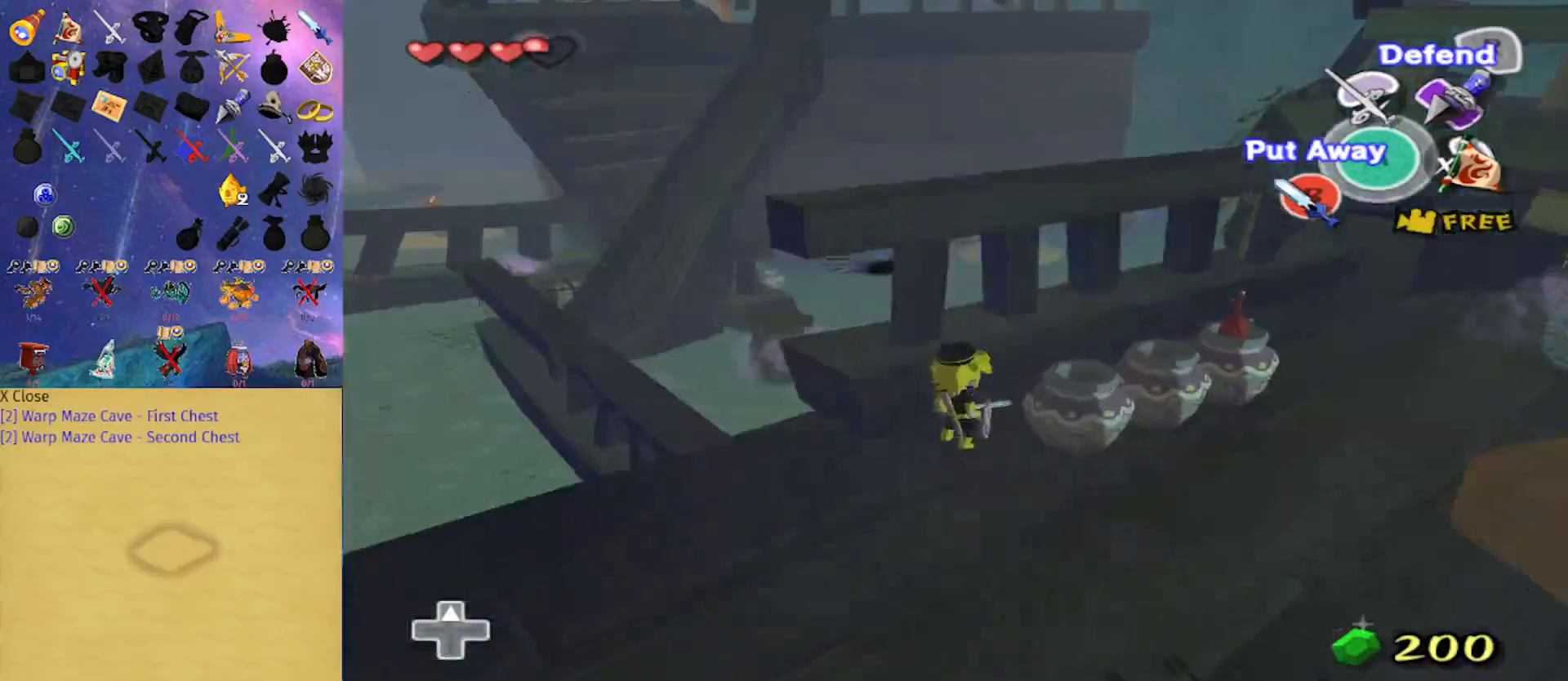
{"buttons": [], "left_stick": "center", "right_stick": "center", "events": [[233, "right_stick", "up"], [333, "right_stick", "center"]]}
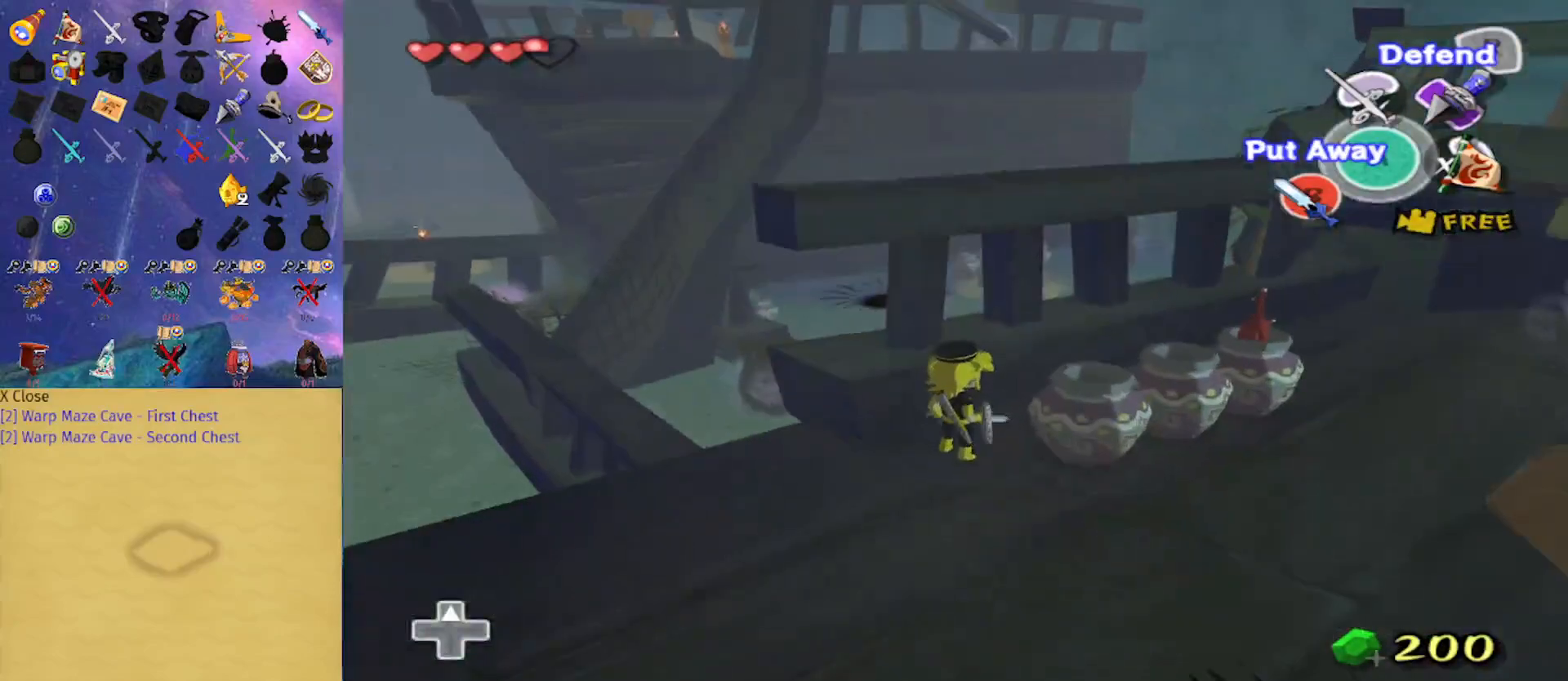
{"buttons": [], "left_stick": "center", "right_stick": "center", "events": []}
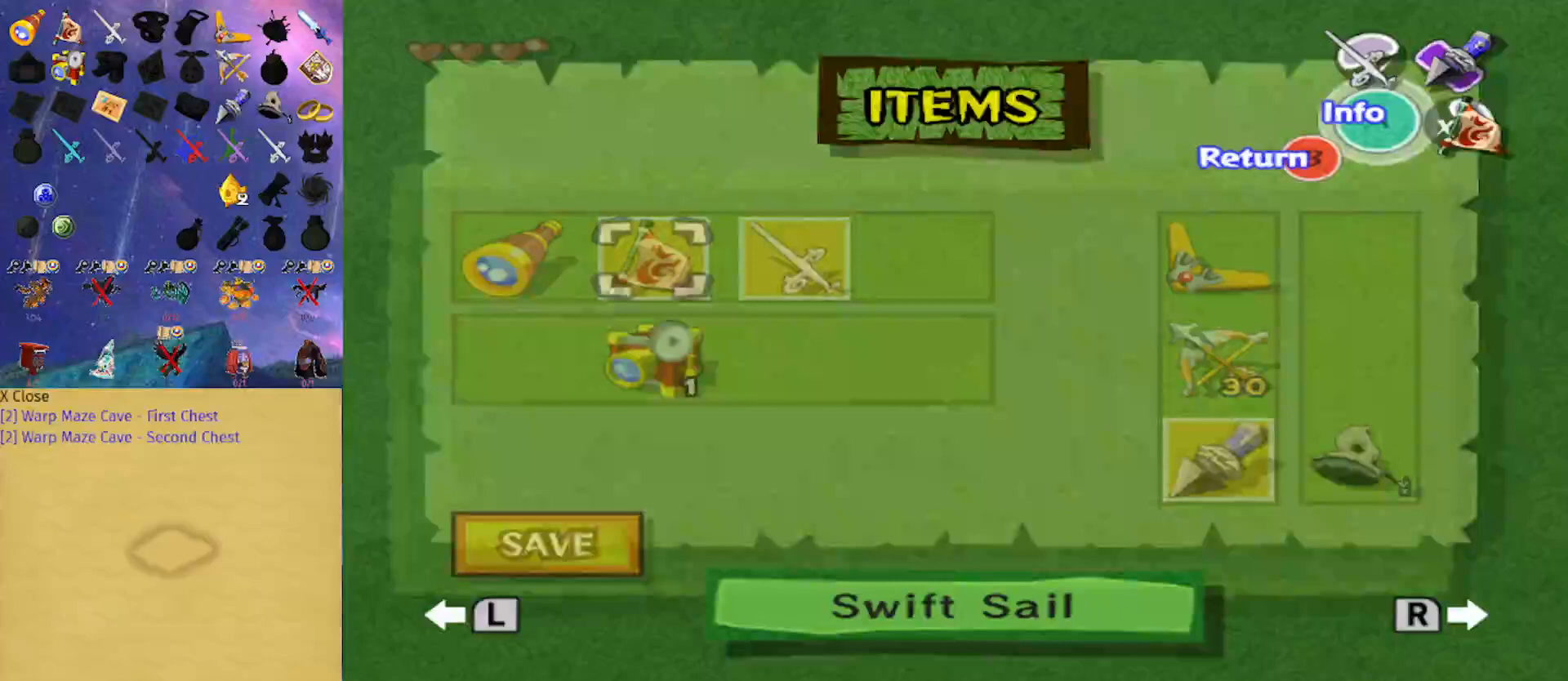
{"buttons": [], "left_stick": "down", "right_stick": "center", "events": [[400, "left_stick", "down"]]}
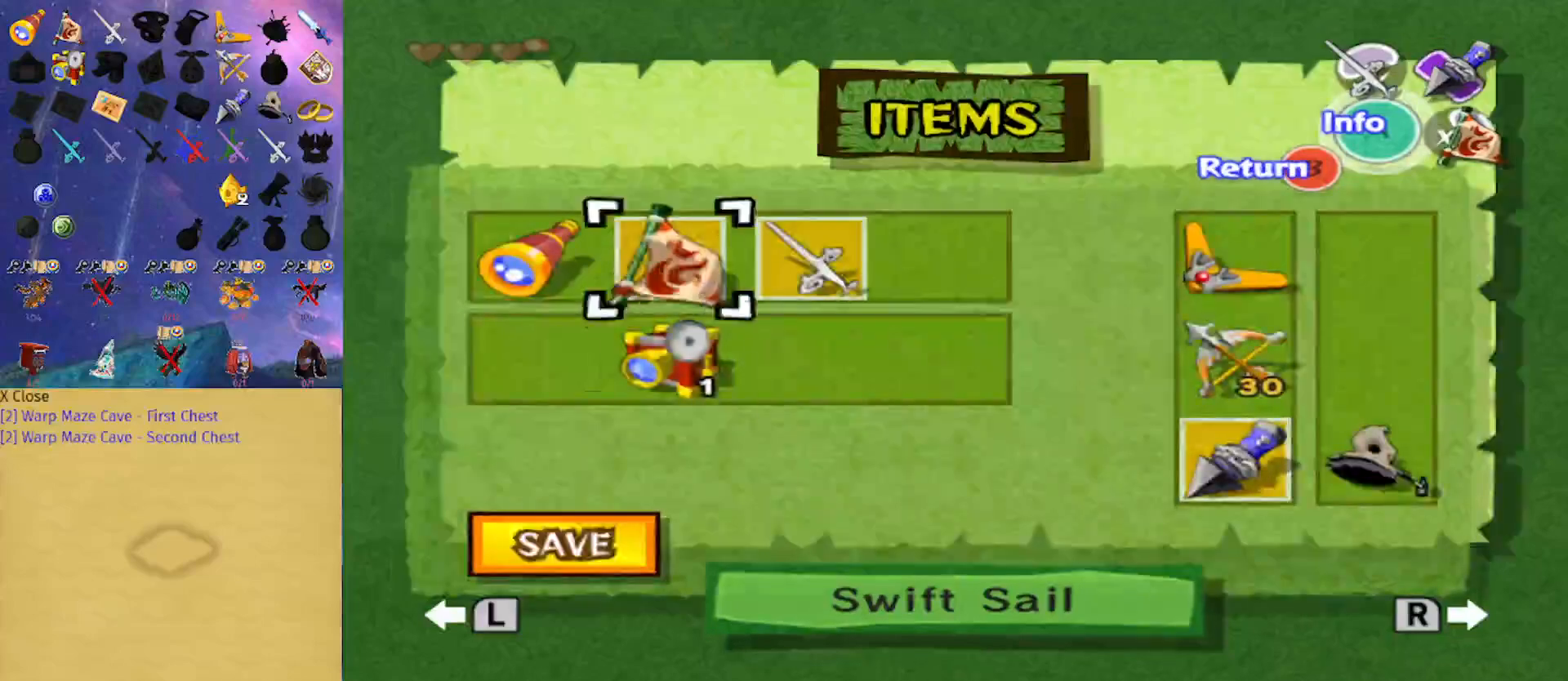
{"buttons": ["Z"], "left_stick": "center", "right_stick": "center", "events": [[100, "left_stick", "down-left"], [200, "left_stick", "left"], [400, "Z", "down"], [433, "left_stick", "center"]]}
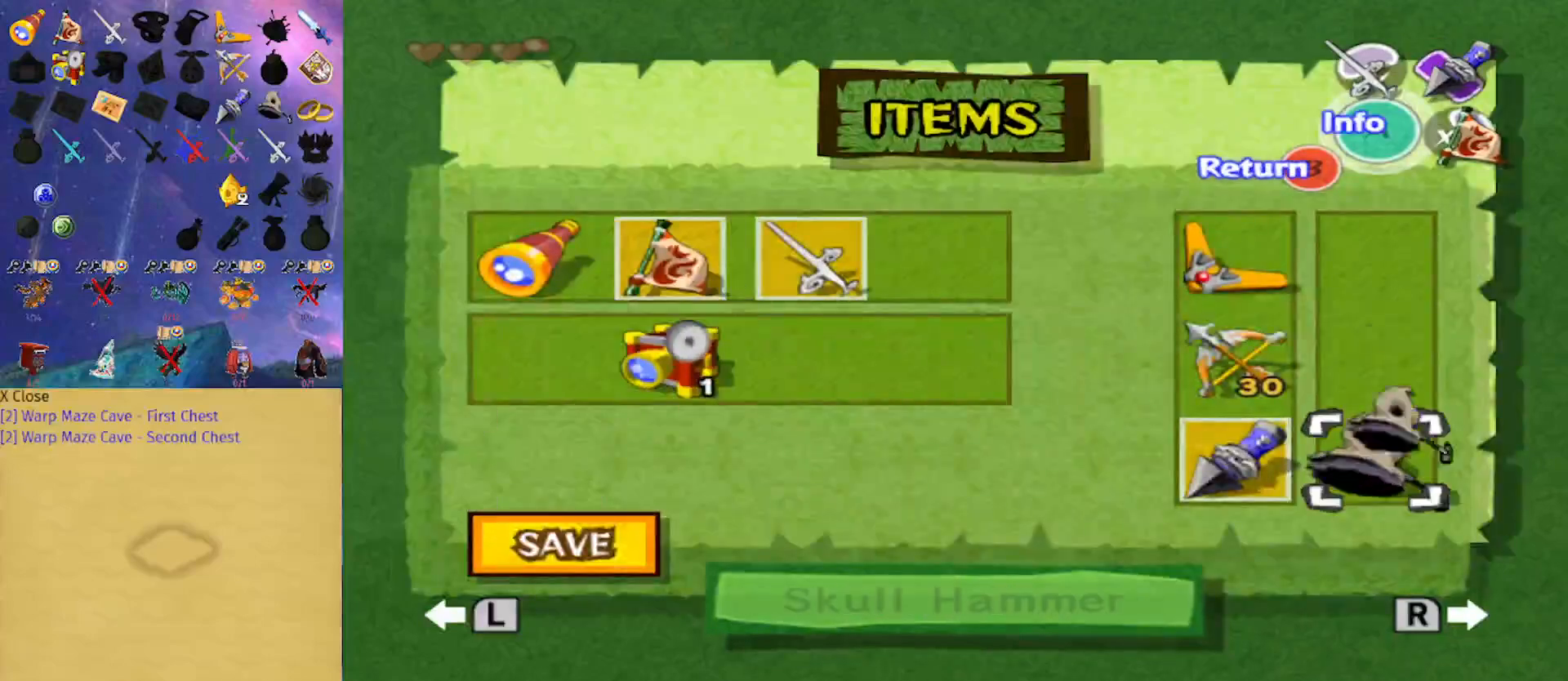
{"buttons": [], "left_stick": "up-right", "right_stick": "left", "events": [[33, "B", "down"], [33, "Z", "up"], [167, "B", "up"], [300, "right_stick", "left"], [333, "left_stick", "up-right"]]}
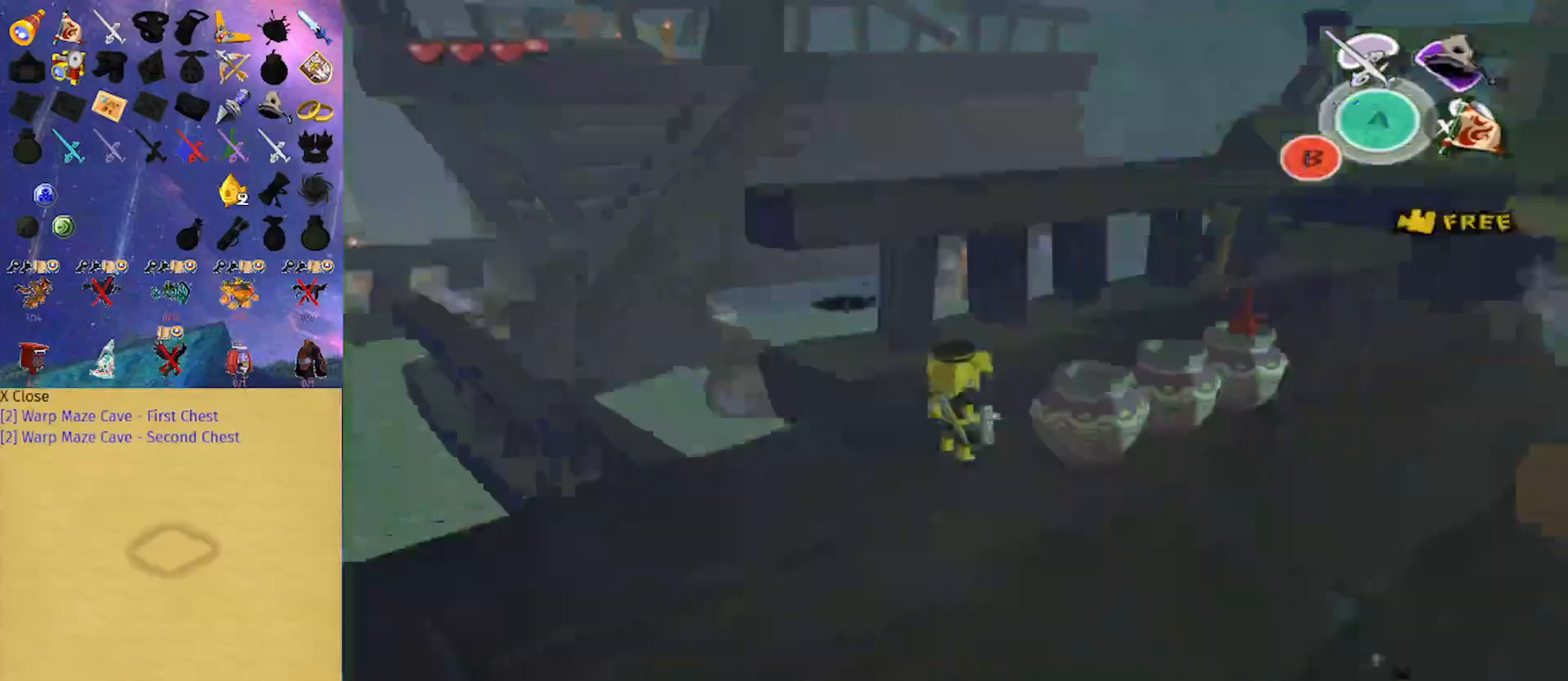
{"buttons": [], "left_stick": "up", "right_stick": "center", "events": [[100, "left_stick", "up"], [233, "right_stick", "center"]]}
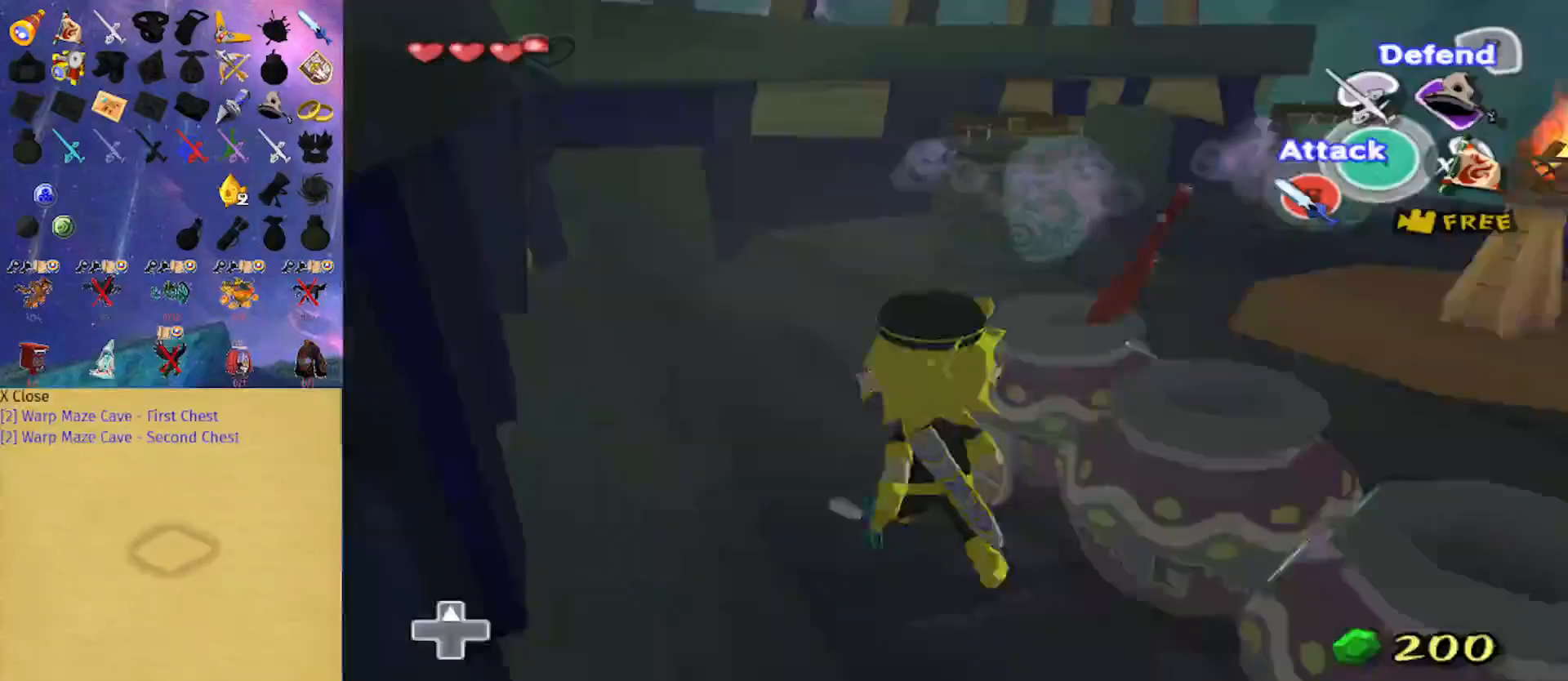
{"buttons": [], "left_stick": "up", "right_stick": "center", "events": [[67, "right_stick", "down-right"], [167, "right_stick", "center"], [200, "left_stick", "up-right"], [500, "left_stick", "up"]]}
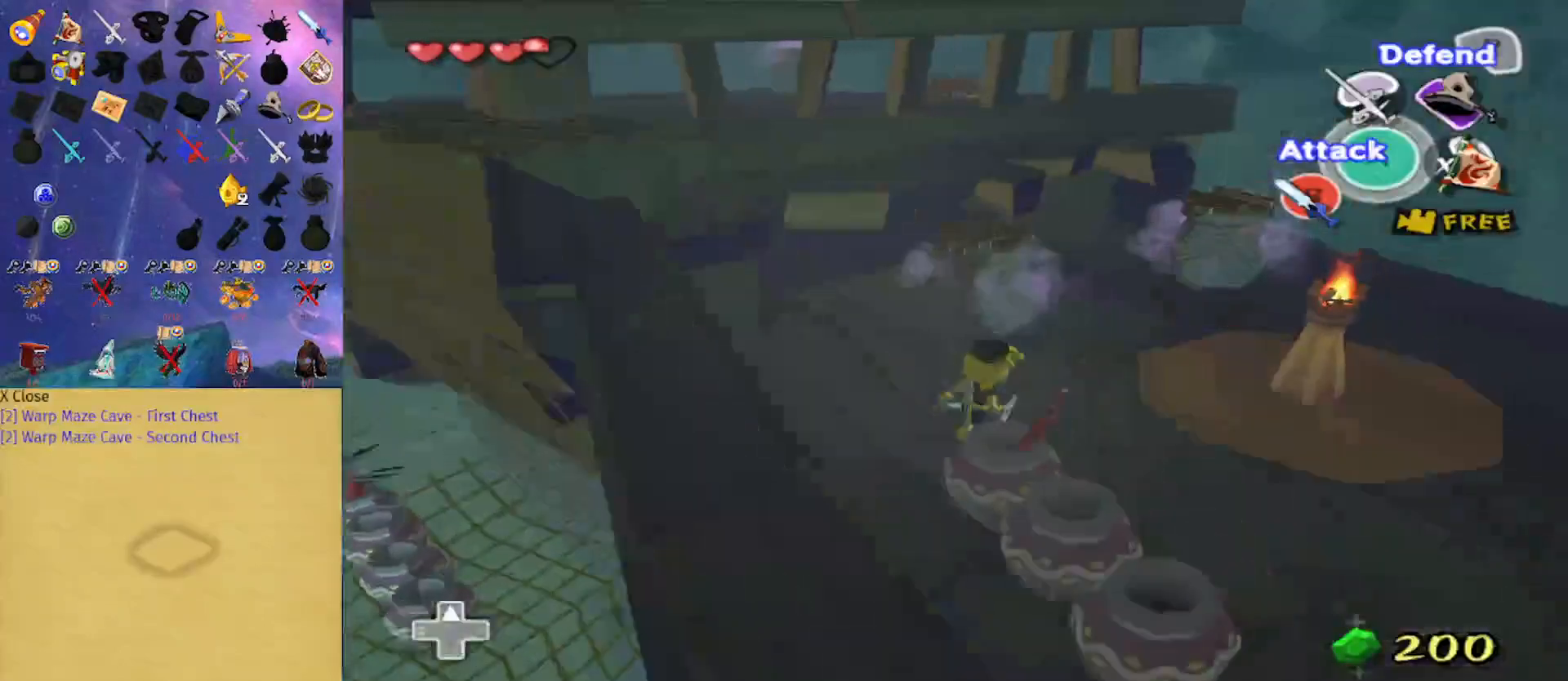
{"buttons": [], "left_stick": "center", "right_stick": "center", "events": [[500, "left_stick", "center"]]}
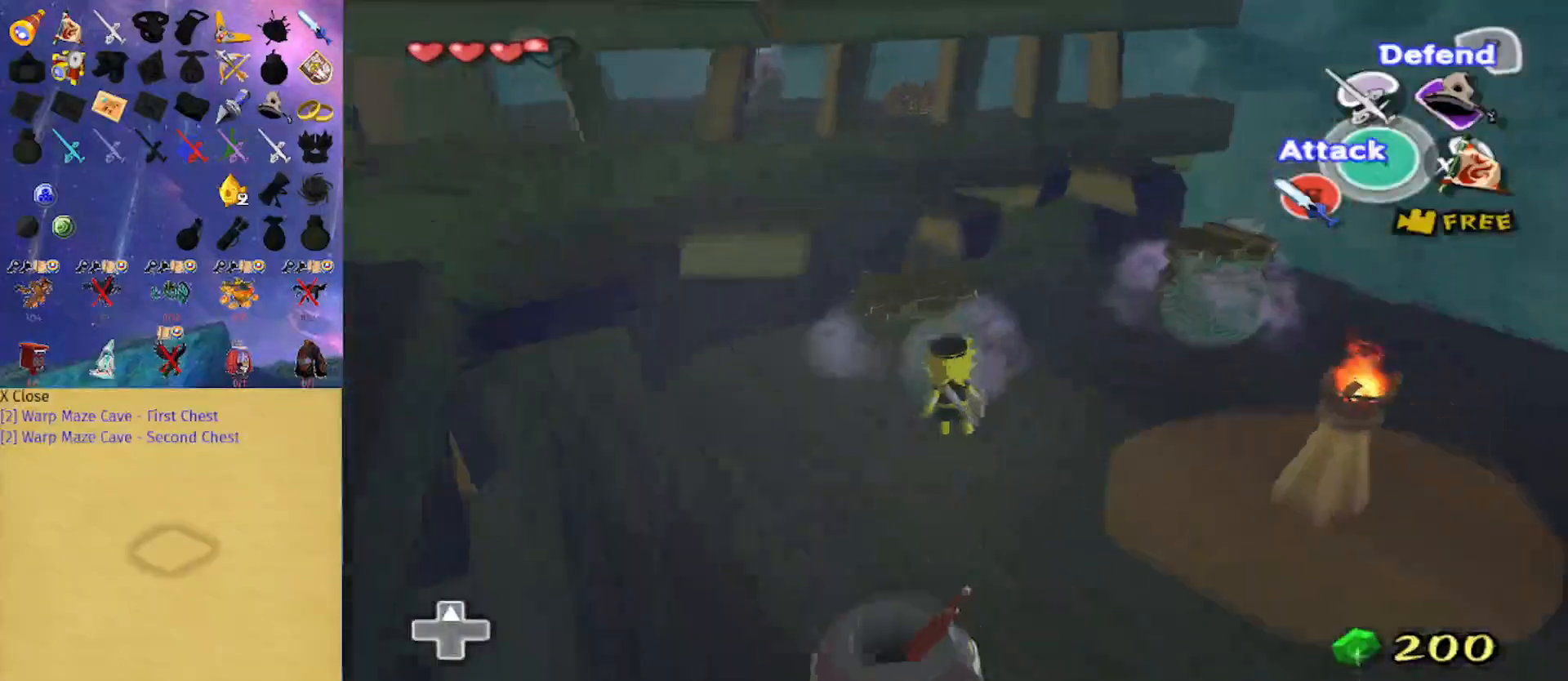
{"buttons": [], "left_stick": "center", "right_stick": "center", "events": [[33, "L1", "down"], [133, "L1", "up"], [233, "L1", "down"], [400, "right_stick", "right"], [433, "L1", "up"], [467, "right_stick", "center"]]}
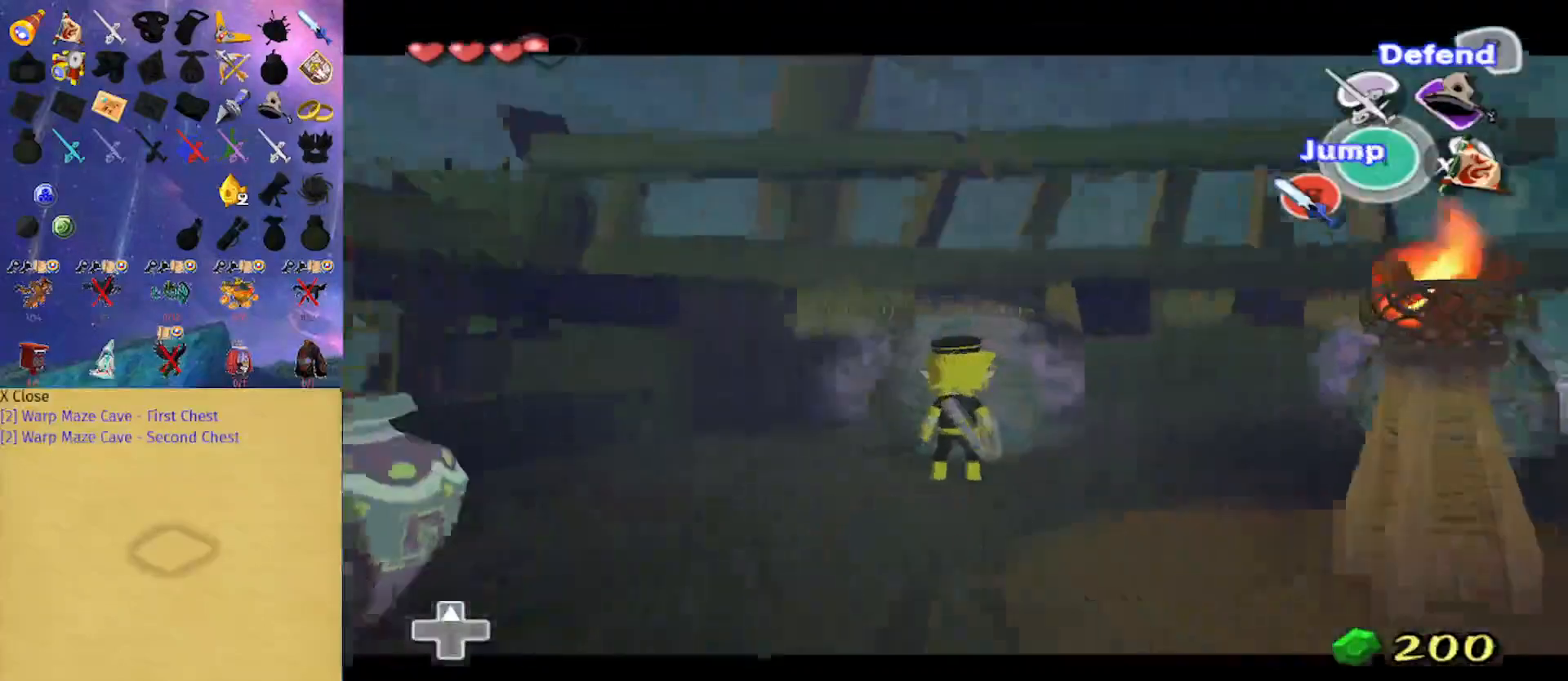
{"buttons": [], "left_stick": "center", "right_stick": "center", "events": [[167, "left_stick", "up"], [333, "left_stick", "center"]]}
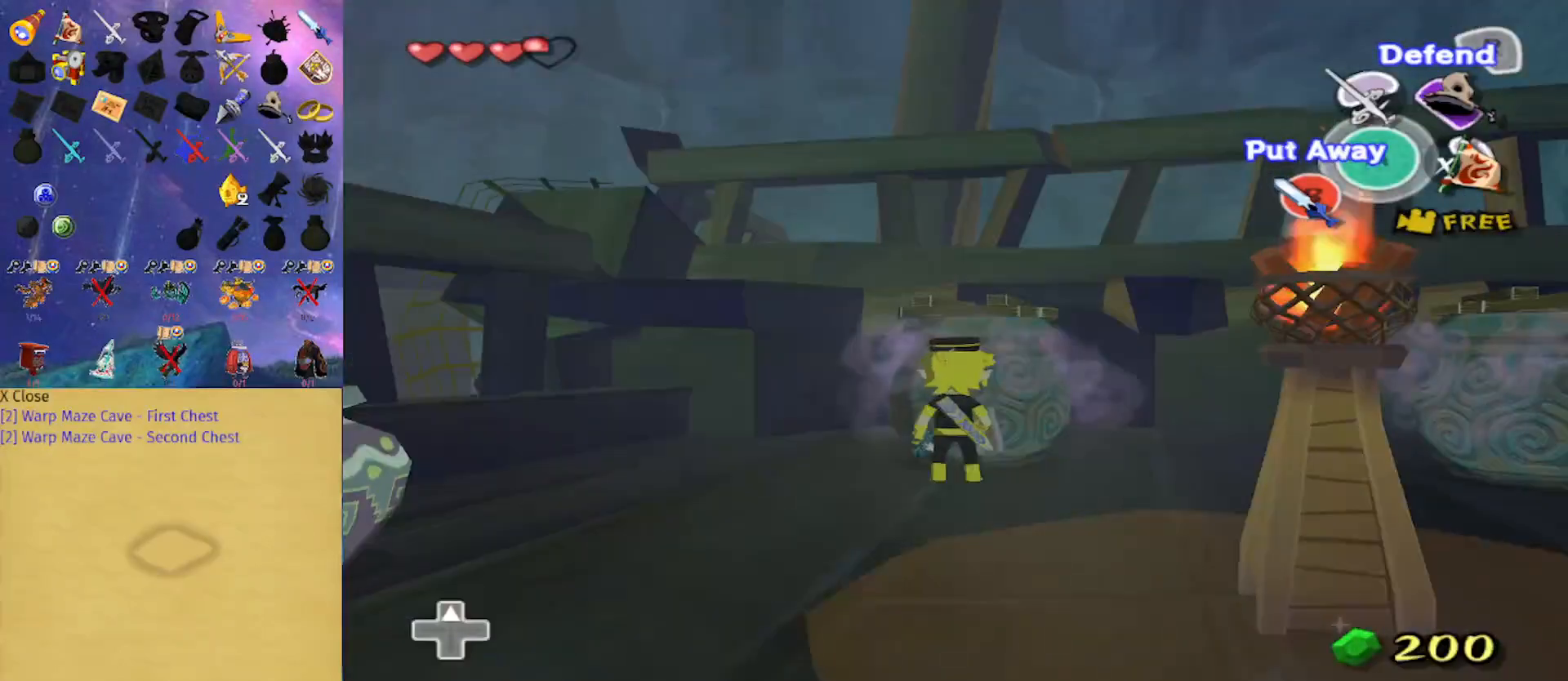
{"buttons": ["Z"], "left_stick": "center", "right_stick": "center", "events": [[67, "left_stick", "down"], [133, "left_stick", "center"], [500, "Z", "down"]]}
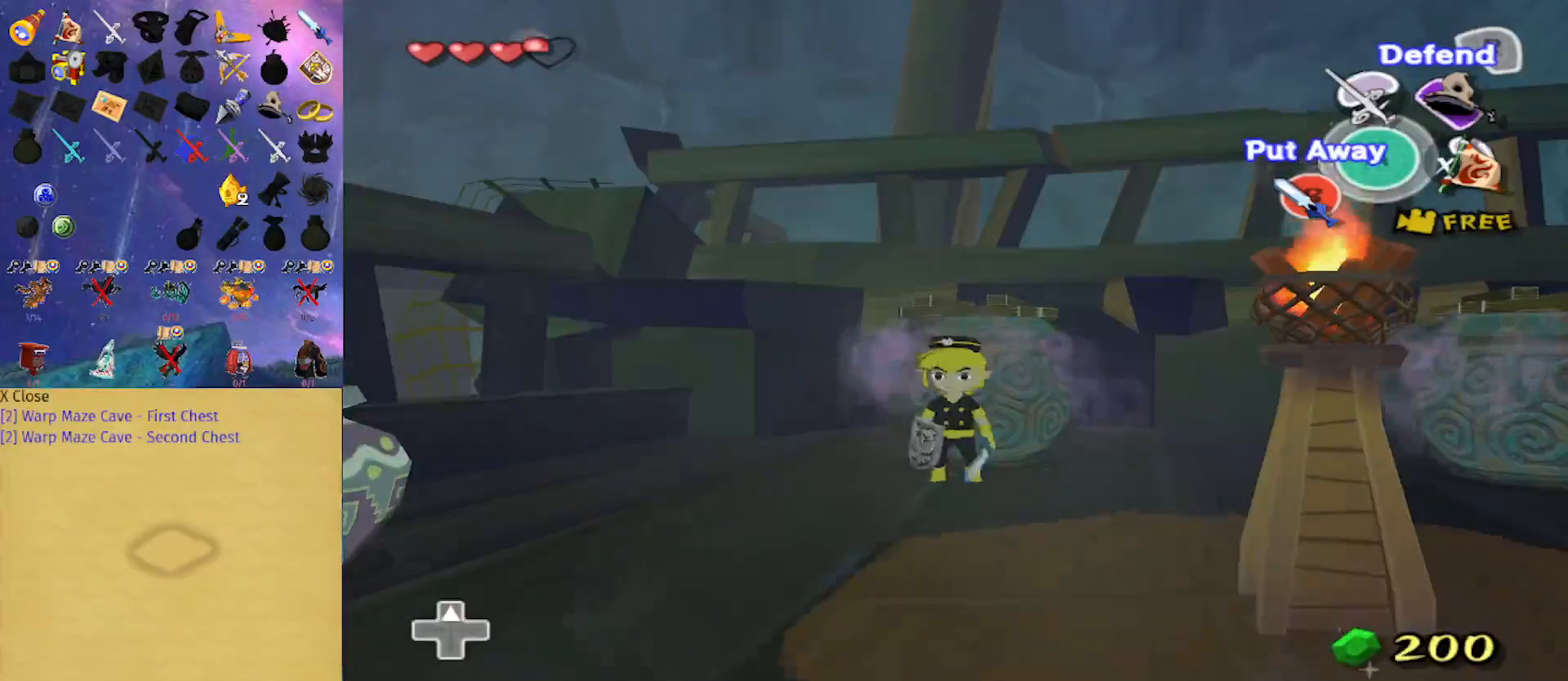
{"buttons": ["Z"], "left_stick": "center", "right_stick": "center", "events": [[133, "Z", "up"], [333, "Z", "down"], [400, "Z", "up"], [500, "Z", "down"]]}
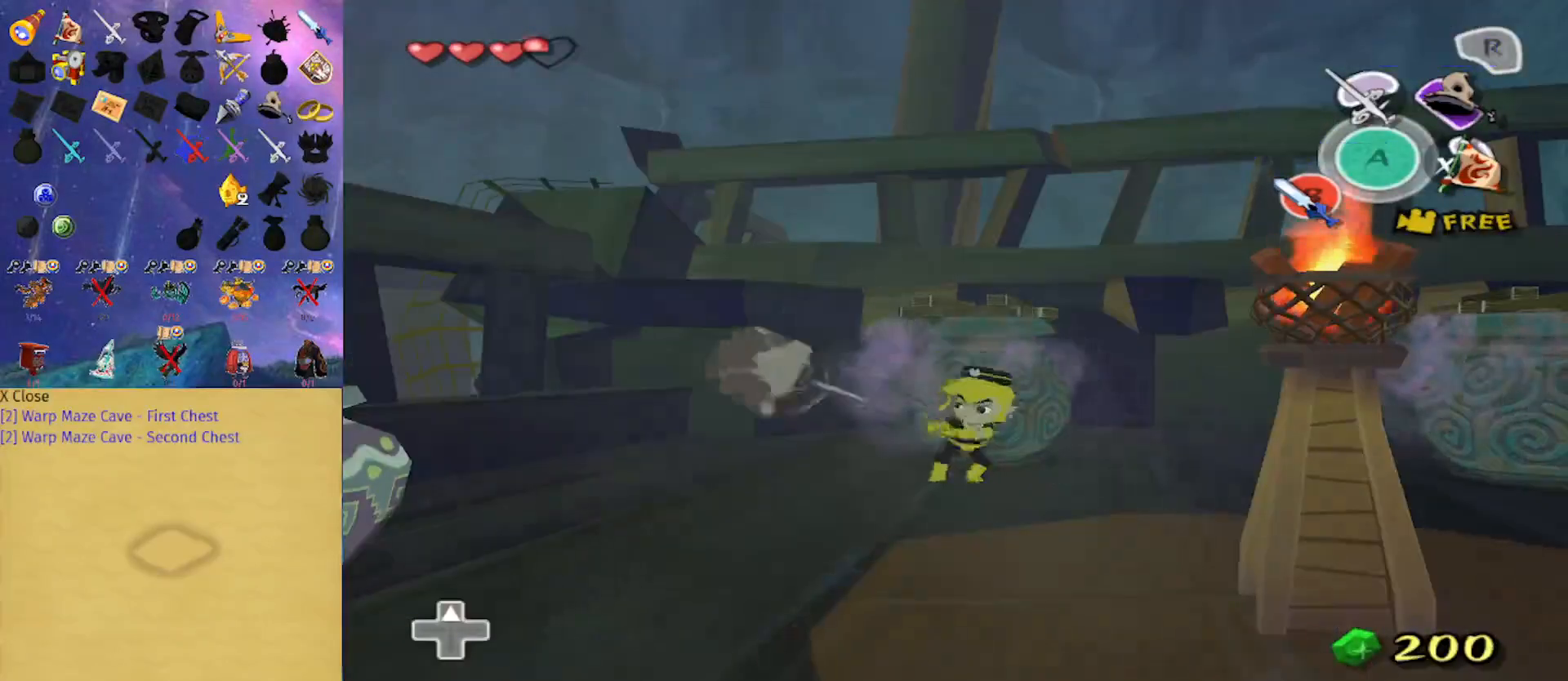
{"buttons": [], "left_stick": "center", "right_stick": "center", "events": [[67, "Z", "up"], [167, "Z", "down"], [233, "Z", "up"]]}
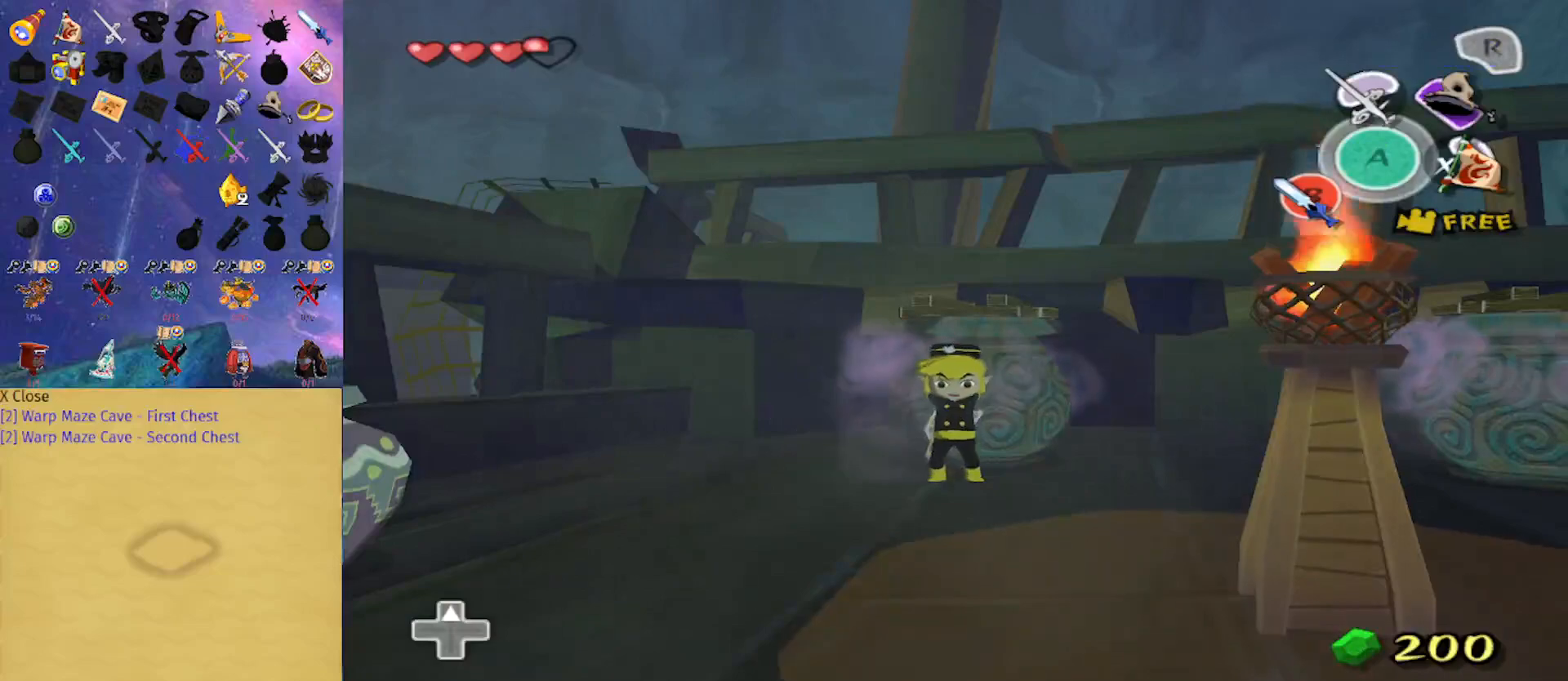
{"buttons": [], "left_stick": "center", "right_stick": "down-left", "events": [[433, "right_stick", "down-left"]]}
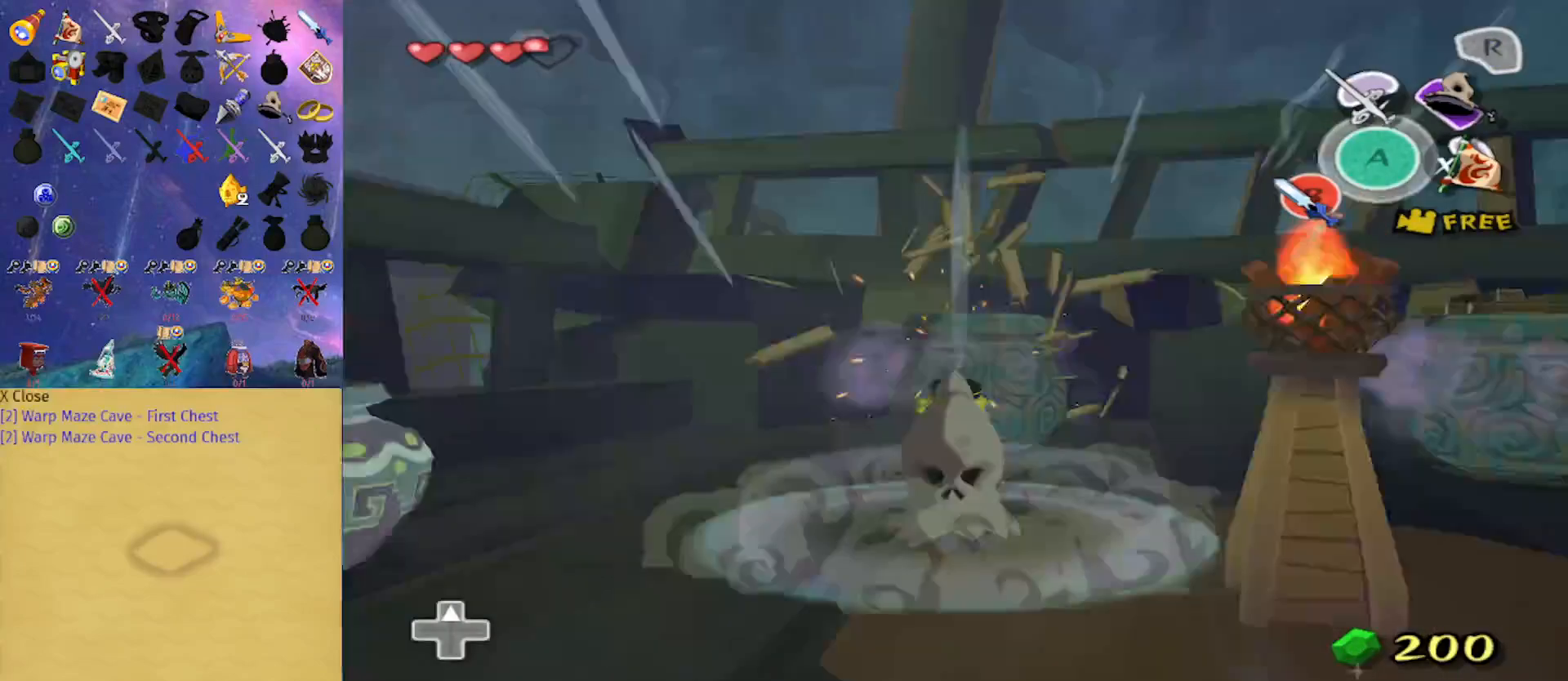
{"buttons": [], "left_stick": "up", "right_stick": "center", "events": [[133, "left_stick", "up"], [167, "right_stick", "center"], [367, "right_stick", "left"], [433, "right_stick", "center"]]}
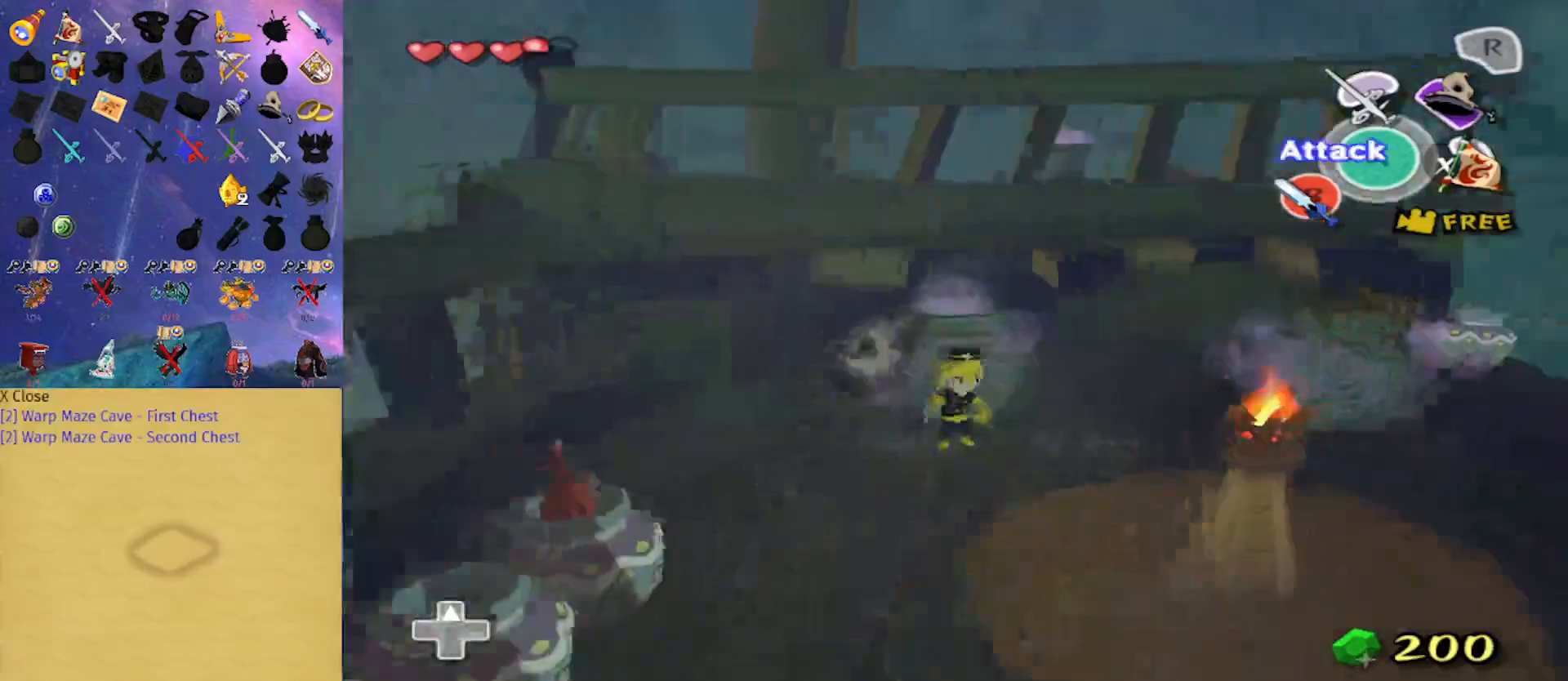
{"buttons": [], "left_stick": "up-left", "right_stick": "center", "events": [[467, "left_stick", "up-left"]]}
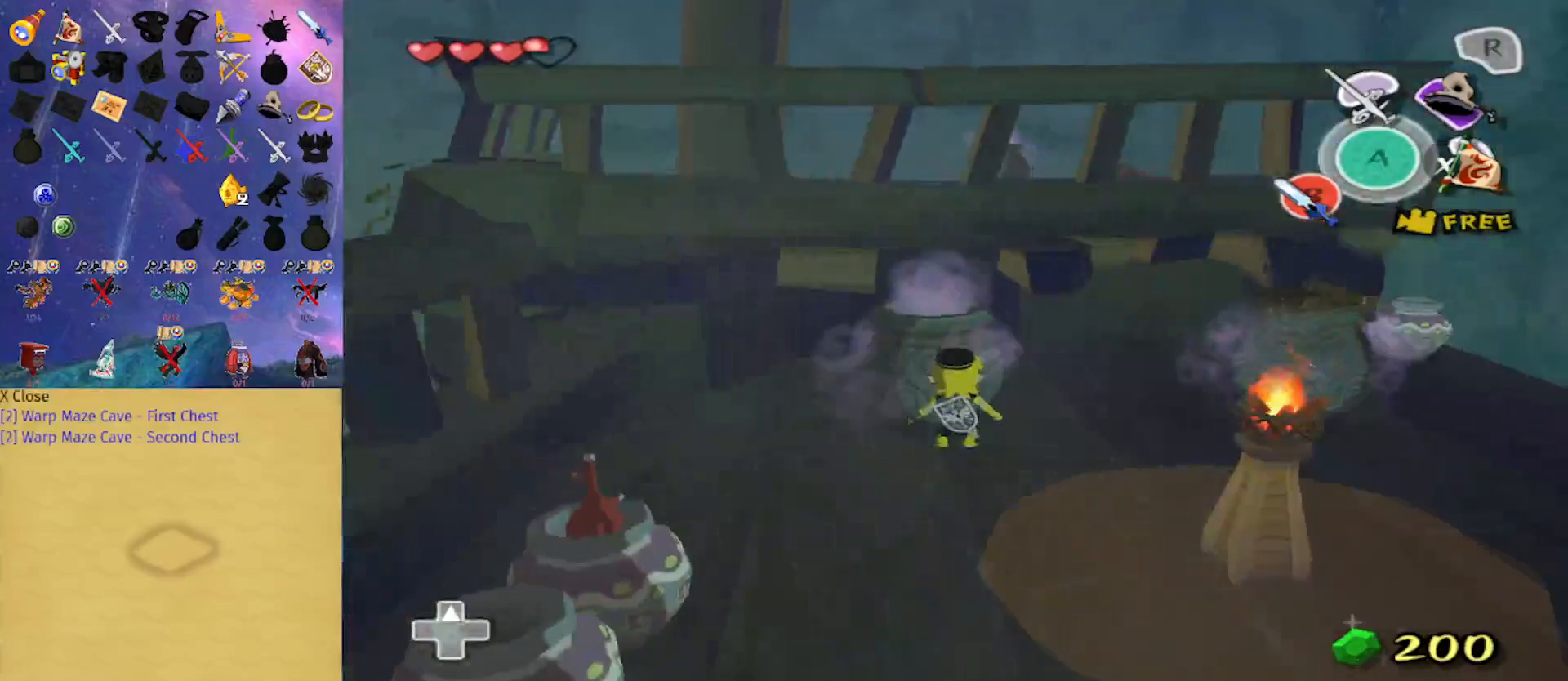
{"buttons": [], "left_stick": "up-left", "right_stick": "center", "events": []}
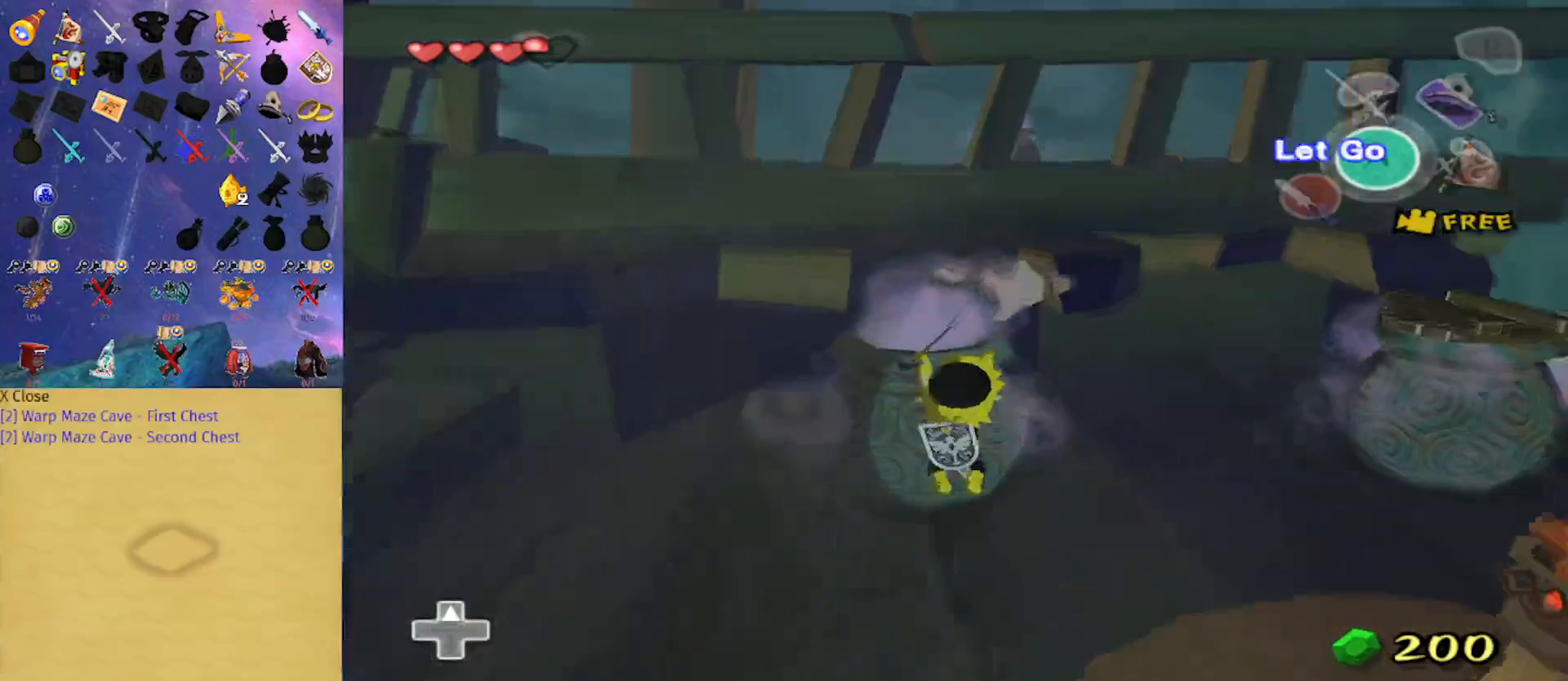
{"buttons": [], "left_stick": "up", "right_stick": "center", "events": [[167, "left_stick", "center"], [267, "right_stick", "right"], [333, "right_stick", "center"], [467, "left_stick", "up"]]}
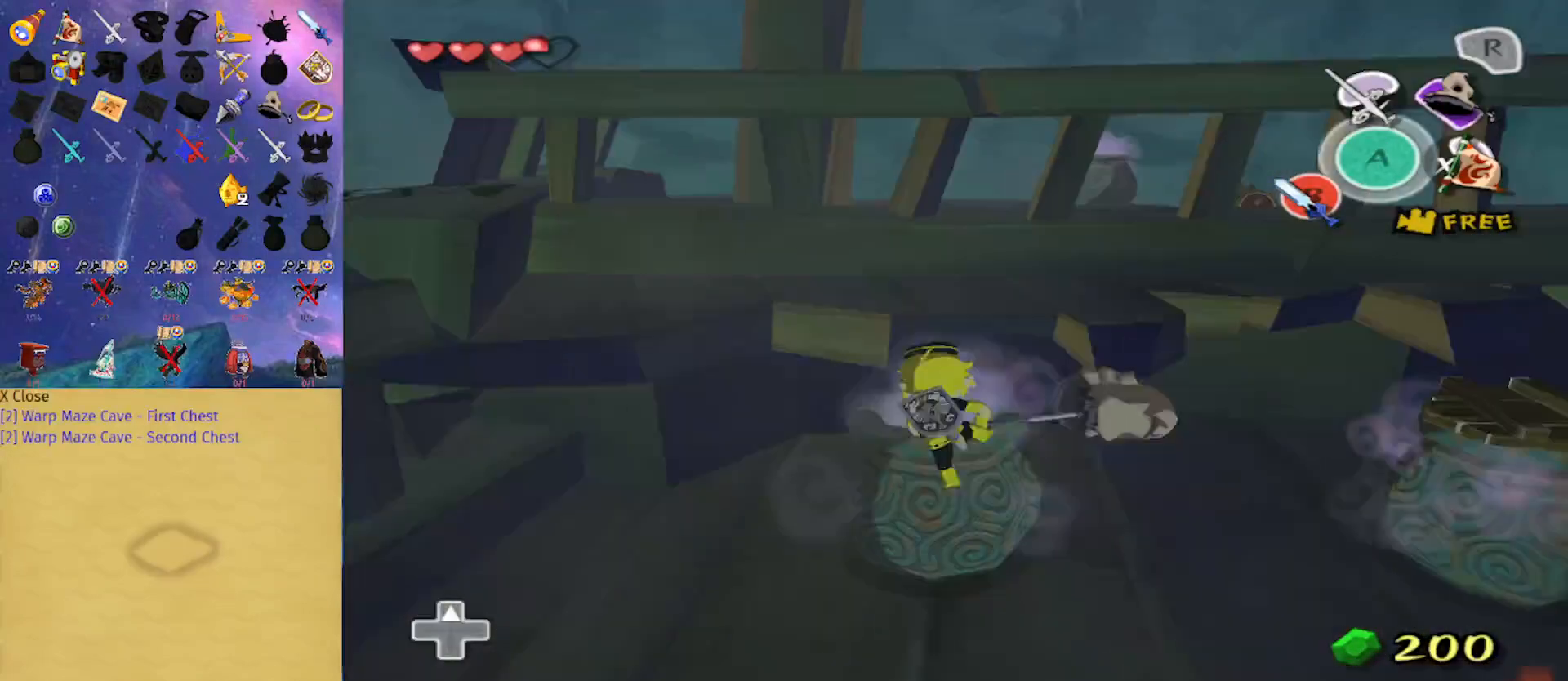
{"buttons": [], "left_stick": "up", "right_stick": "center", "events": [[433, "A", "down"], [500, "A", "up"]]}
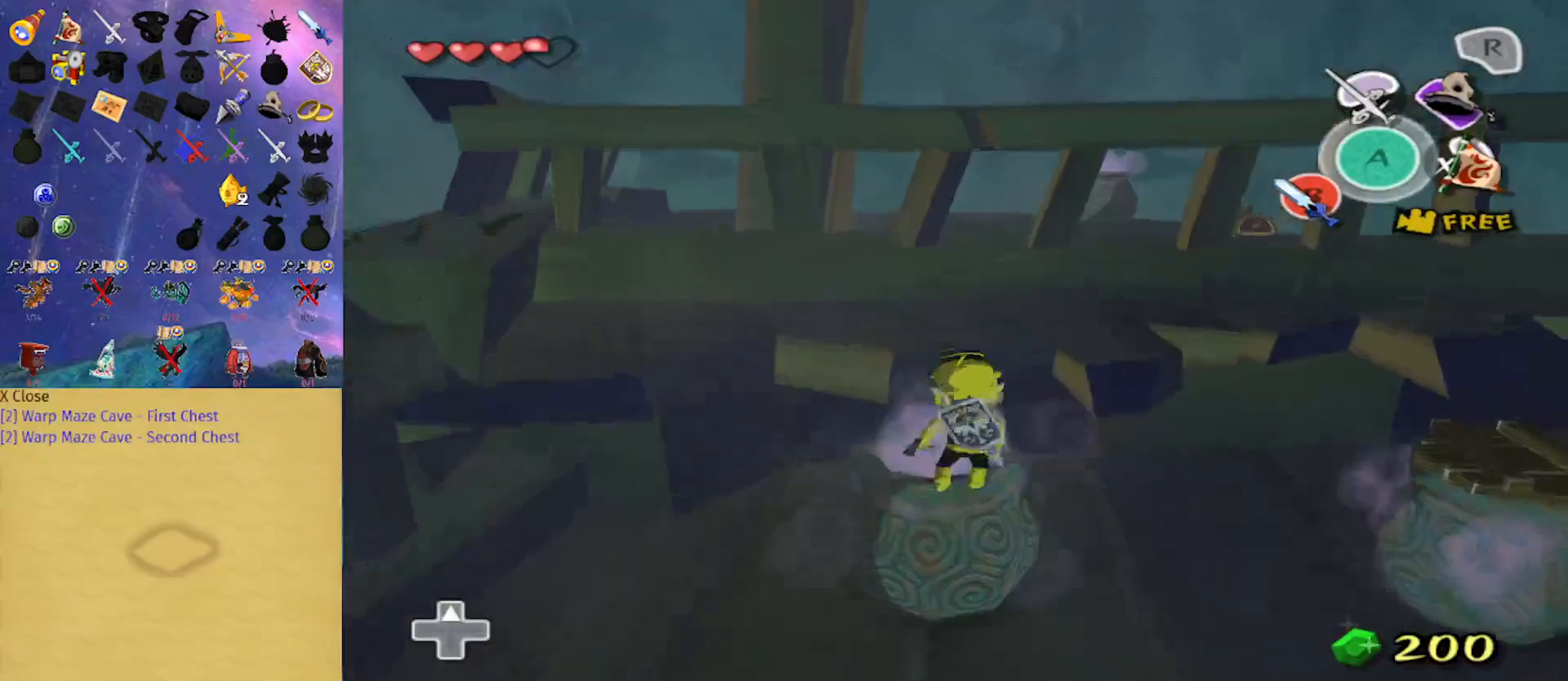
{"buttons": [], "left_stick": "center", "right_stick": "center", "events": [[67, "A", "down"], [133, "A", "up"], [133, "left_stick", "center"]]}
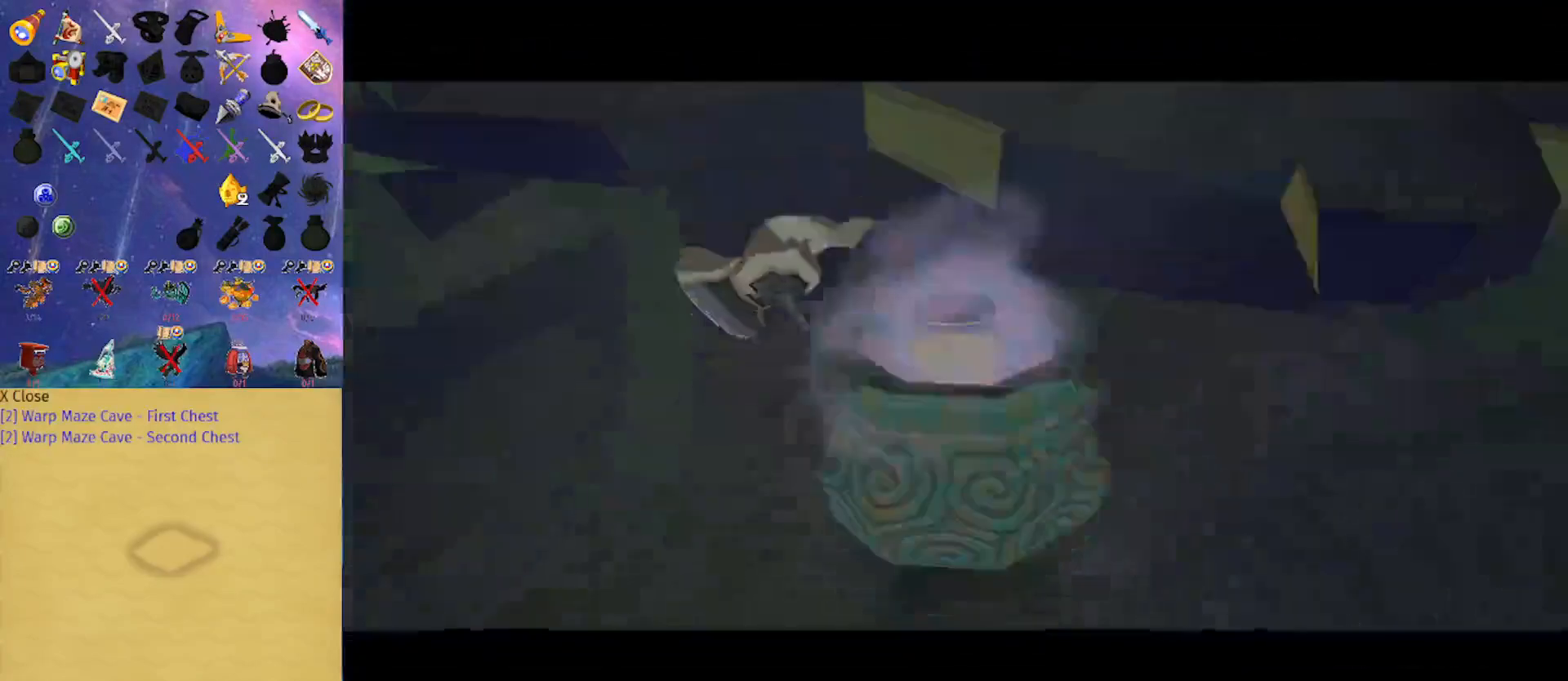
{"buttons": [], "left_stick": "center", "right_stick": "center", "events": []}
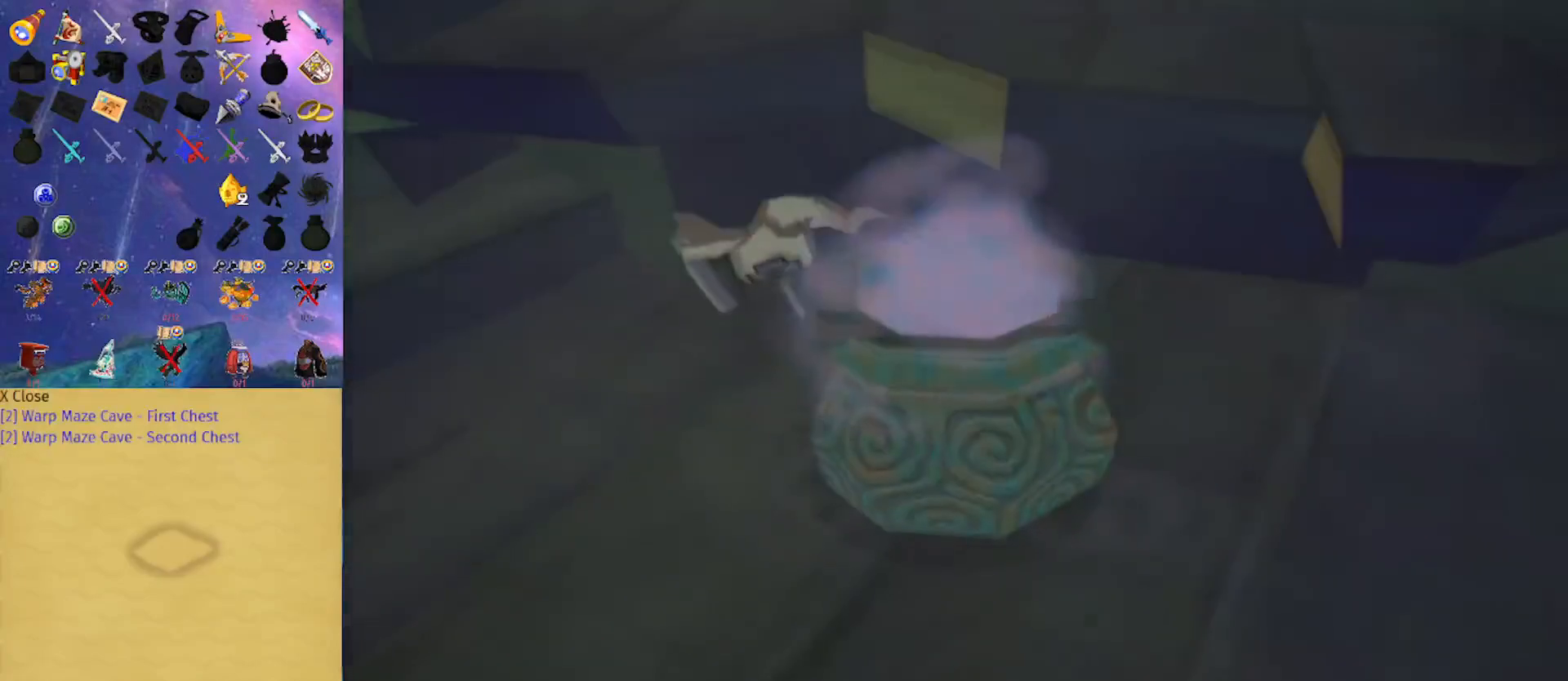
{"buttons": [], "left_stick": "center", "right_stick": "center", "events": []}
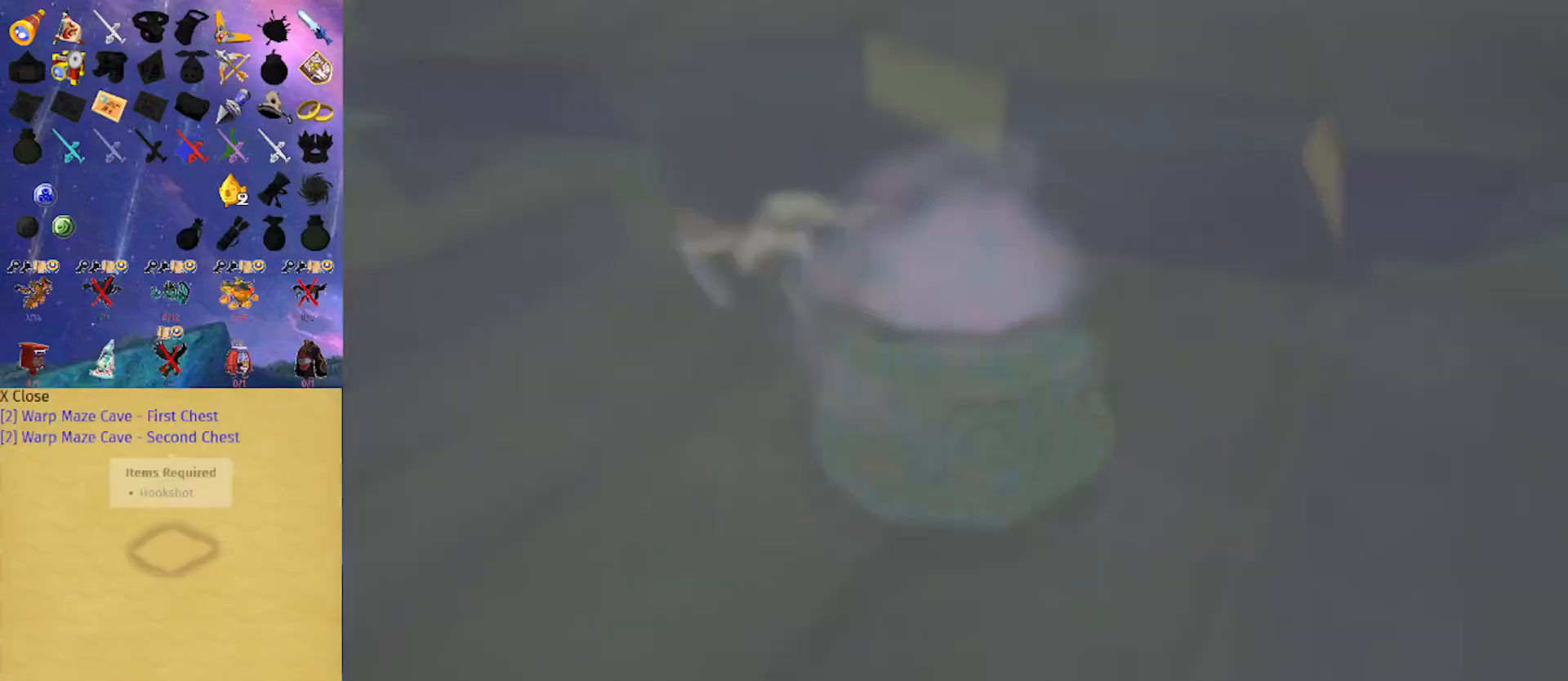
{"buttons": [], "left_stick": "center", "right_stick": "center", "events": []}
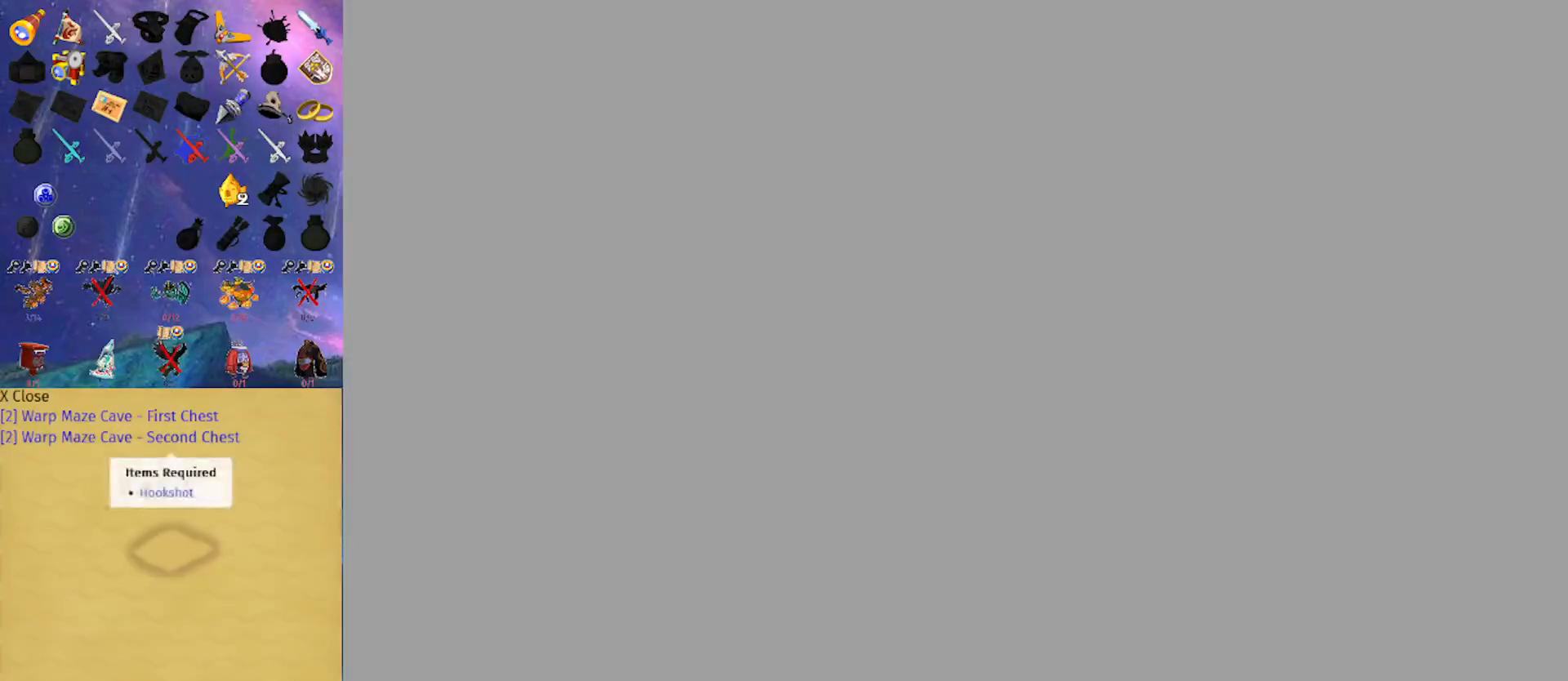
{"buttons": [], "left_stick": "center", "right_stick": "center", "events": []}